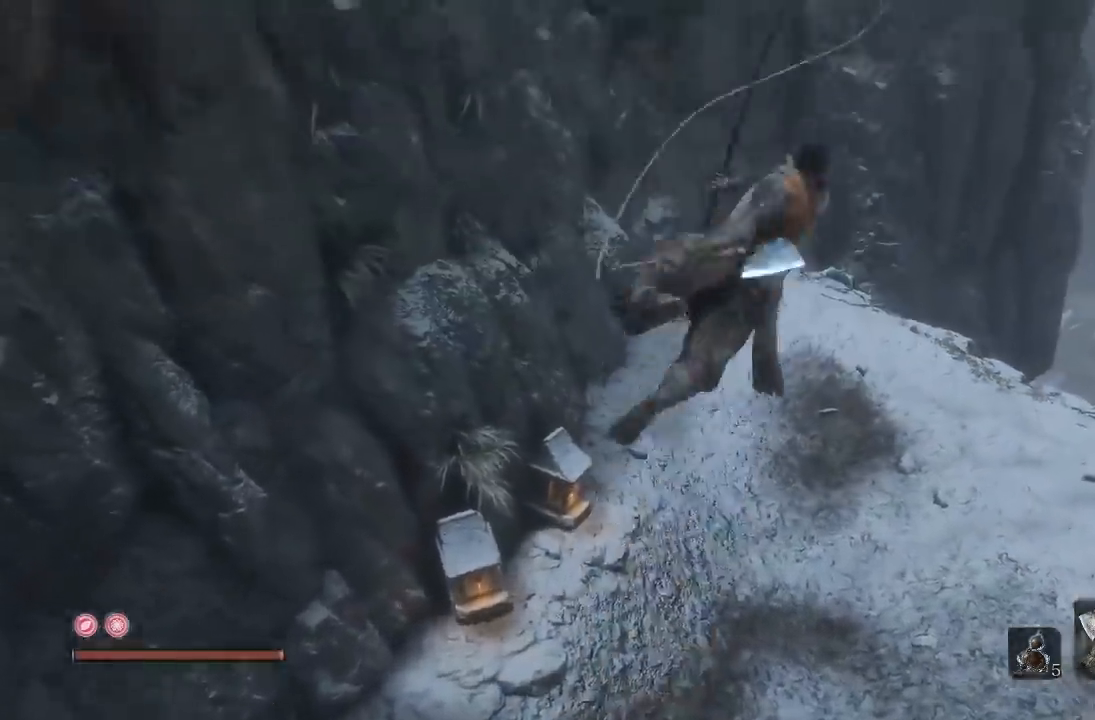
Gameplay with a controller (Xbox layout); each line is a JSON object with the inputs held at the frame after it. "button_events" lists button changes between this image and that frame as [ms after this image, input, new state], when the widget could be followed in between (sticks are given only as held states).
{"buttons": [], "left_stick": "up-left", "right_stick": "down-left", "button_events": []}
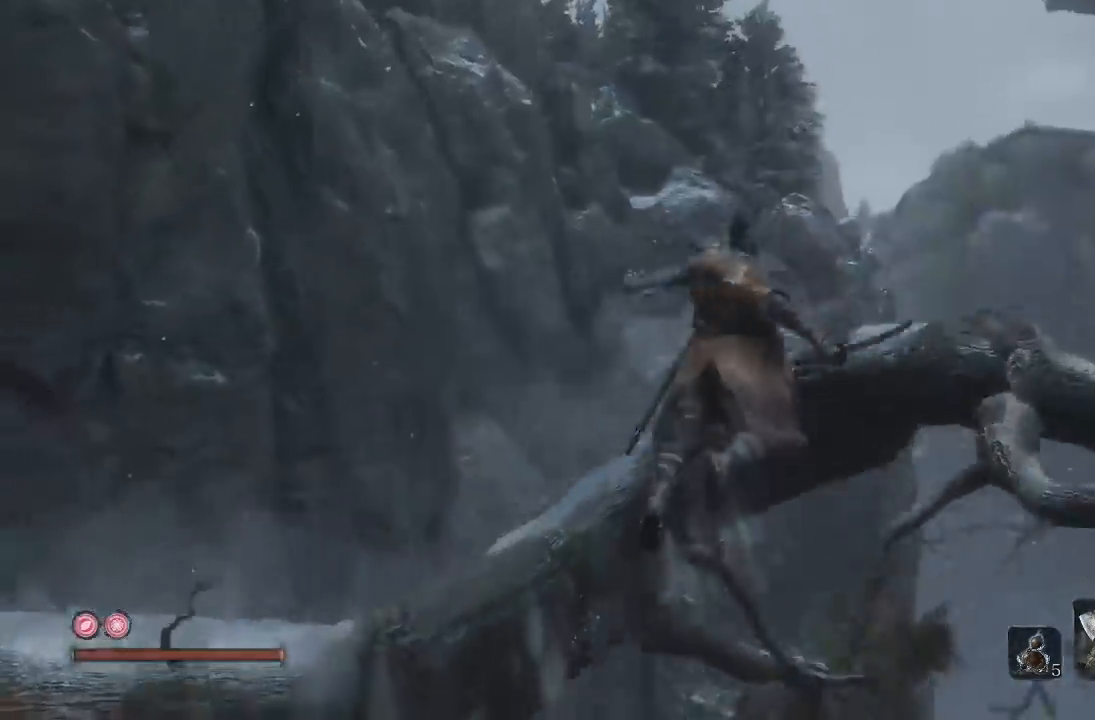
{"buttons": [], "left_stick": "up", "right_stick": "center", "button_events": [[367, "A", "down"], [450, "A", "up"]]}
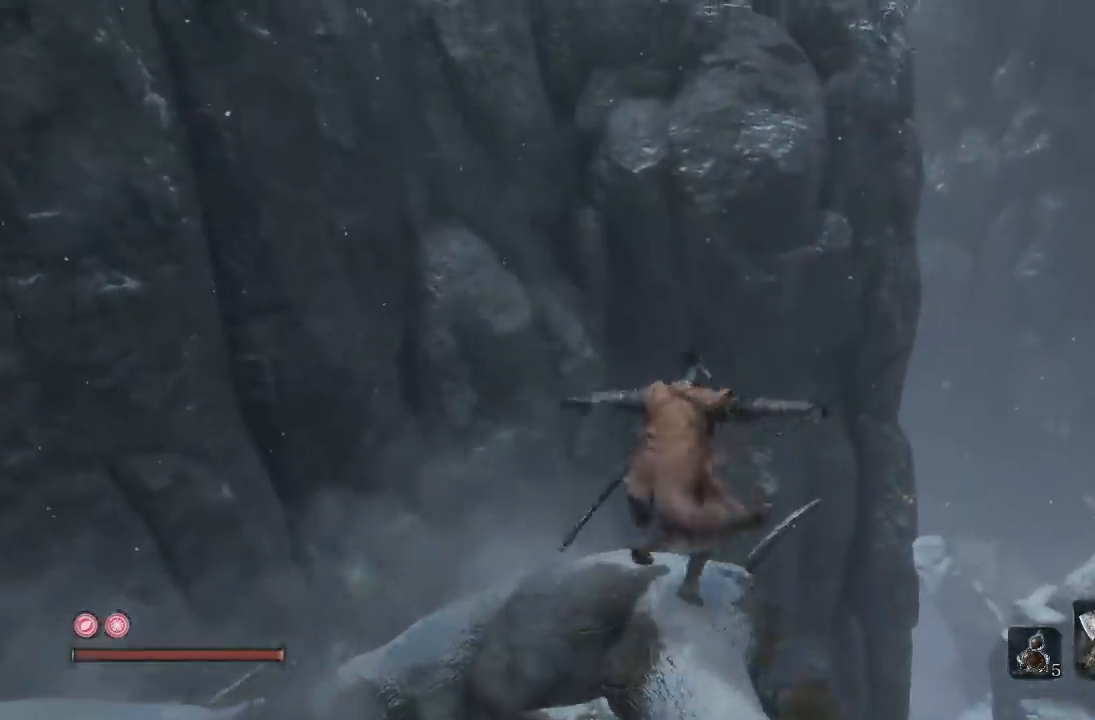
{"buttons": [], "left_stick": "center", "right_stick": "center", "button_events": []}
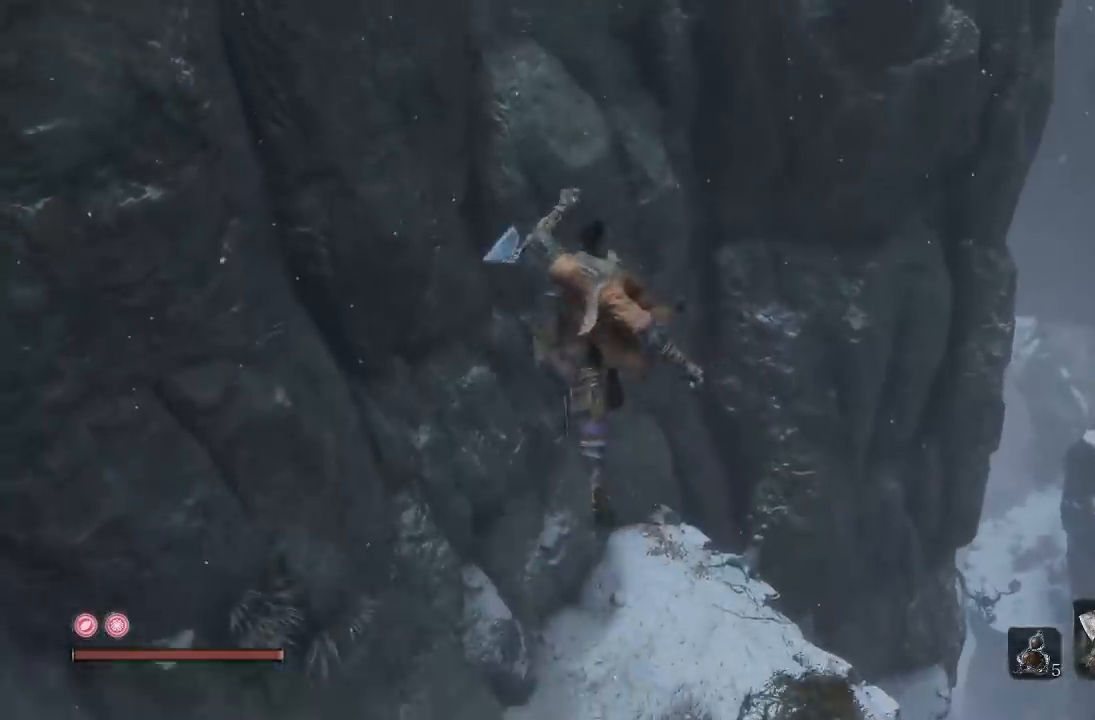
{"buttons": [], "left_stick": "up-right", "right_stick": "down-right", "button_events": []}
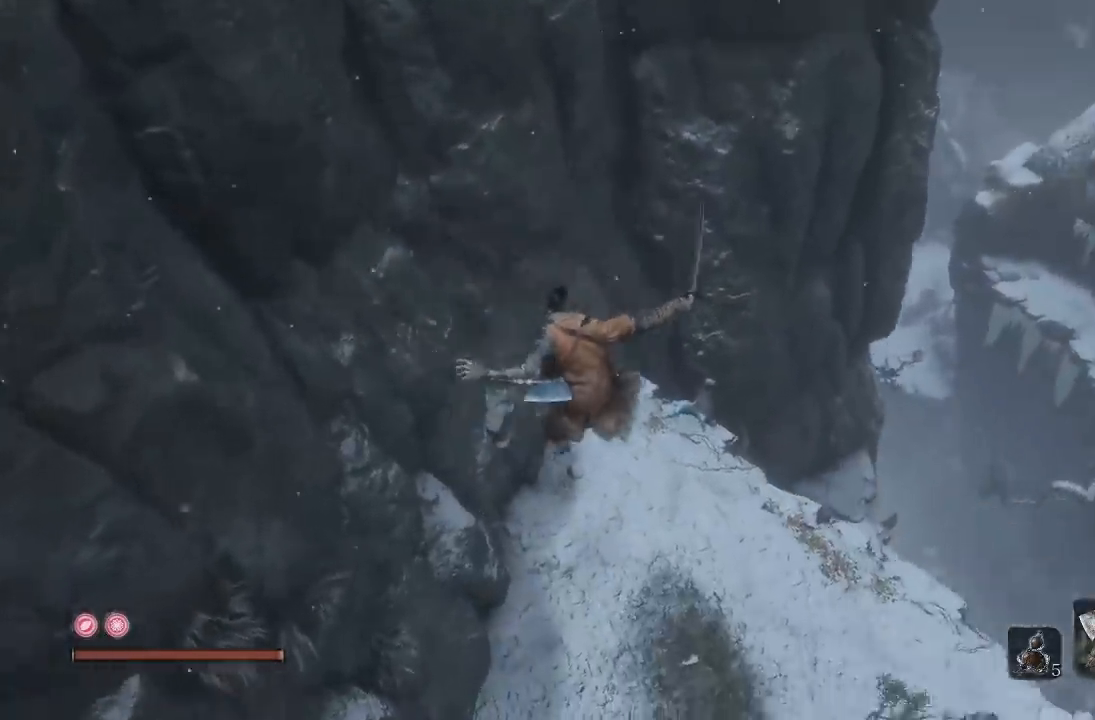
{"buttons": [], "left_stick": "right", "right_stick": "up-right", "button_events": []}
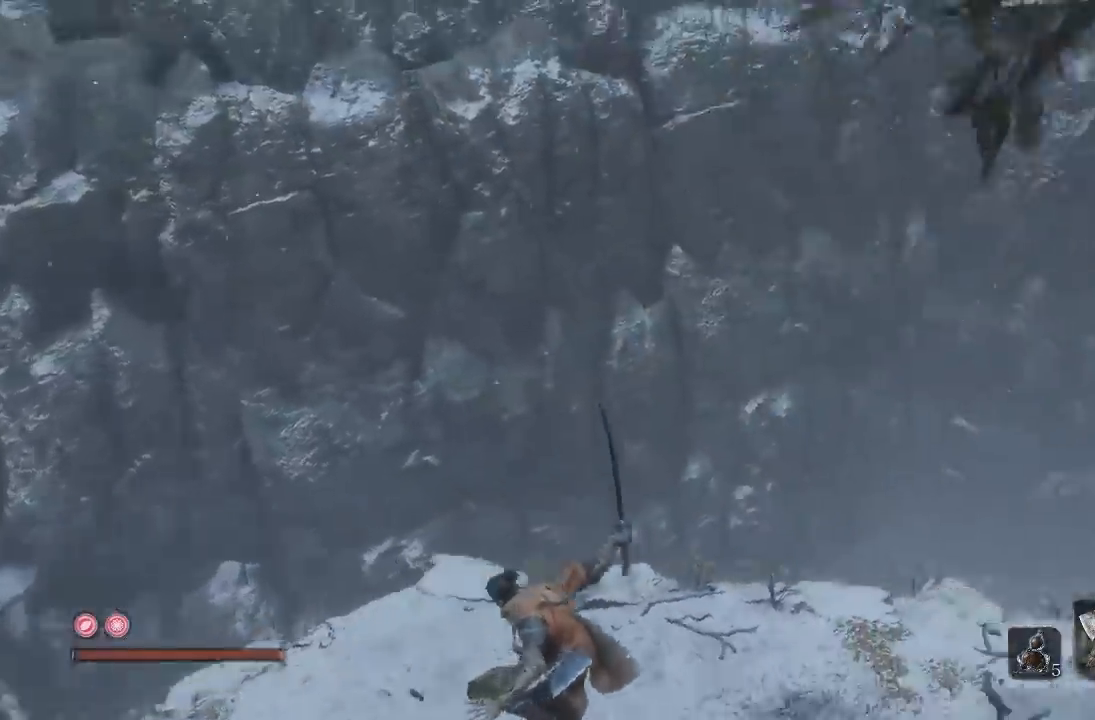
{"buttons": [], "left_stick": "up", "right_stick": "up-right", "button_events": []}
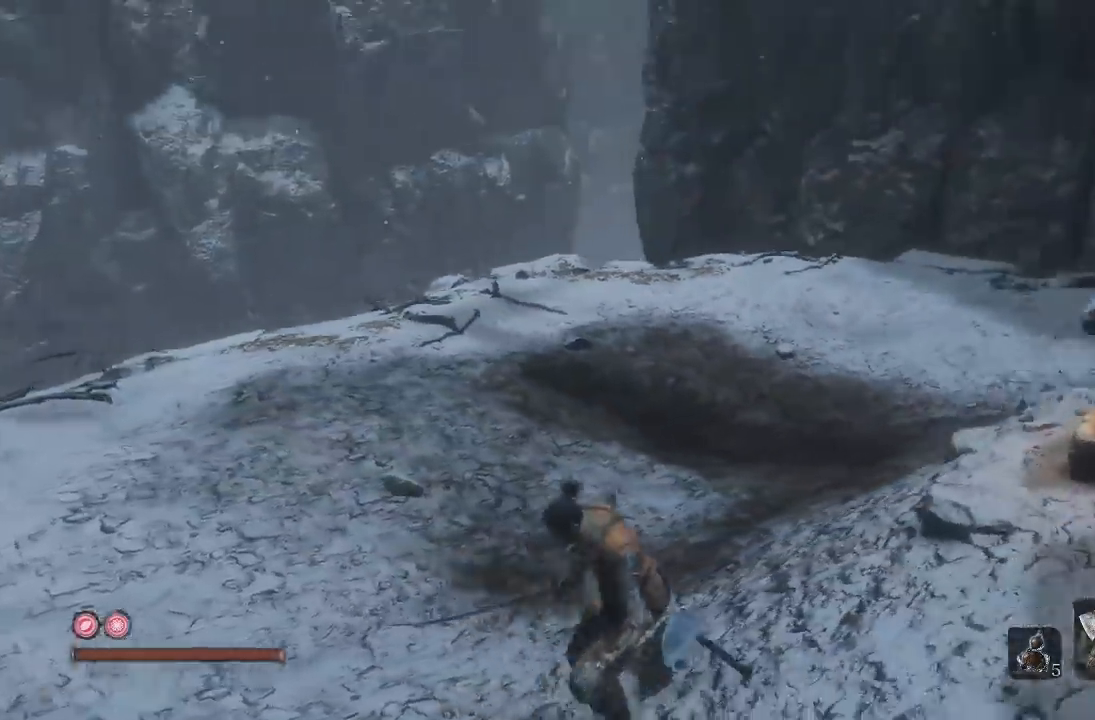
{"buttons": [], "left_stick": "up-left", "right_stick": "center", "button_events": []}
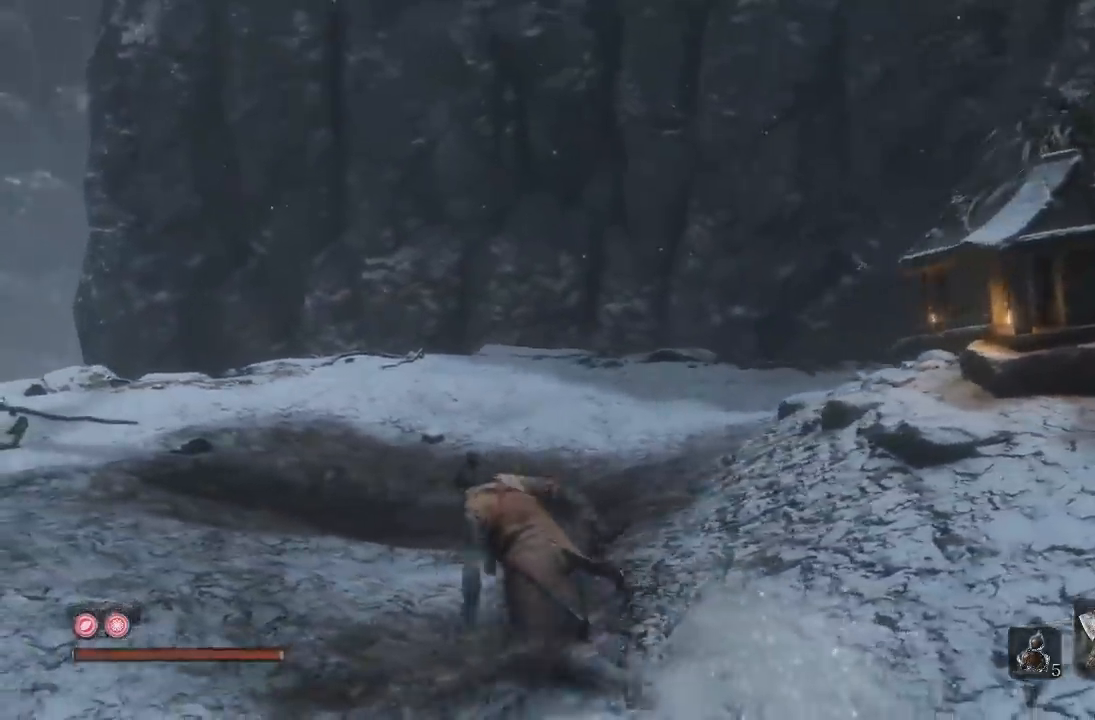
{"buttons": [], "left_stick": "left", "right_stick": "left", "button_events": []}
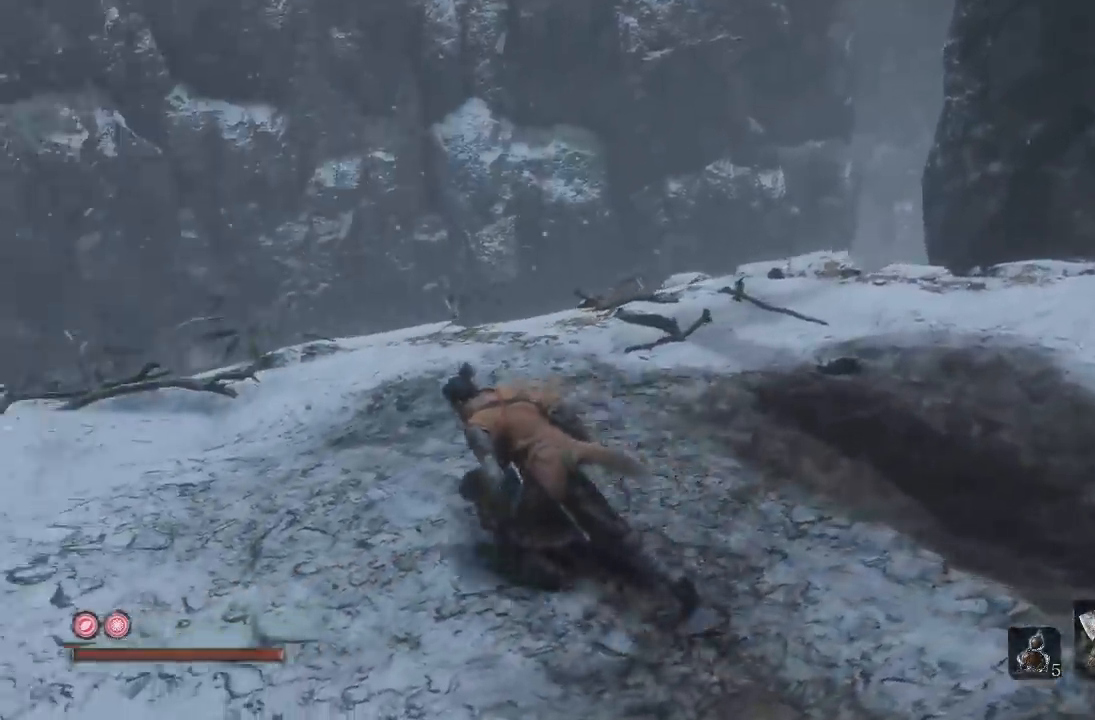
{"buttons": [], "left_stick": "up-left", "right_stick": "center", "button_events": []}
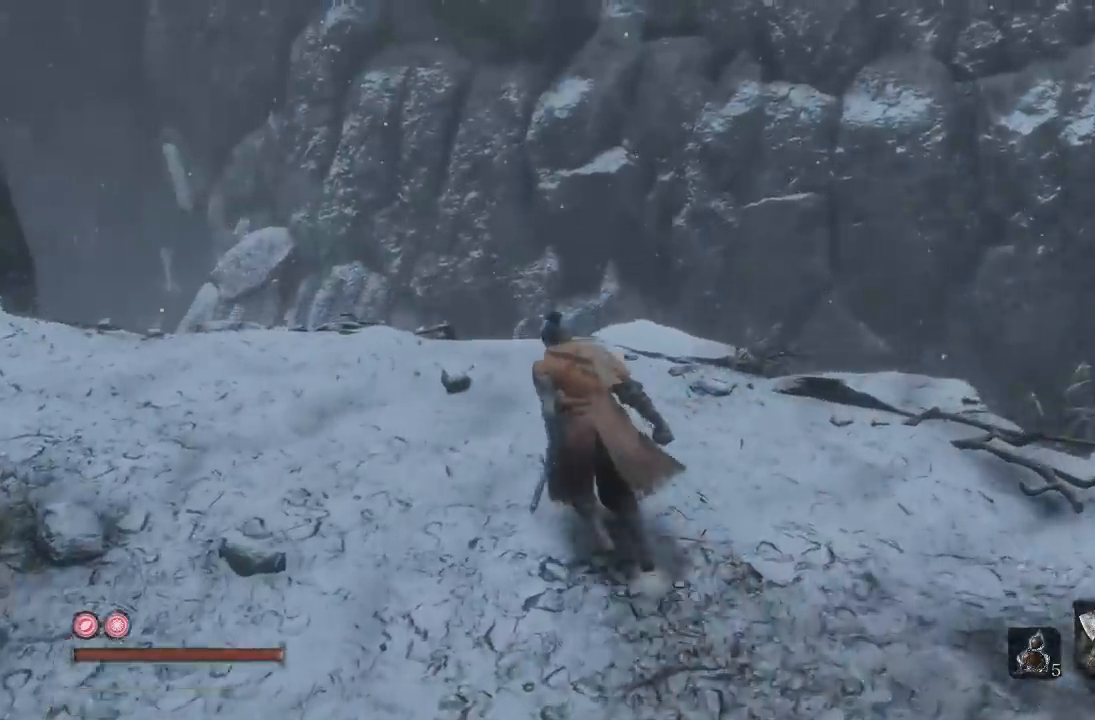
{"buttons": [], "left_stick": "up-left", "right_stick": "center", "button_events": []}
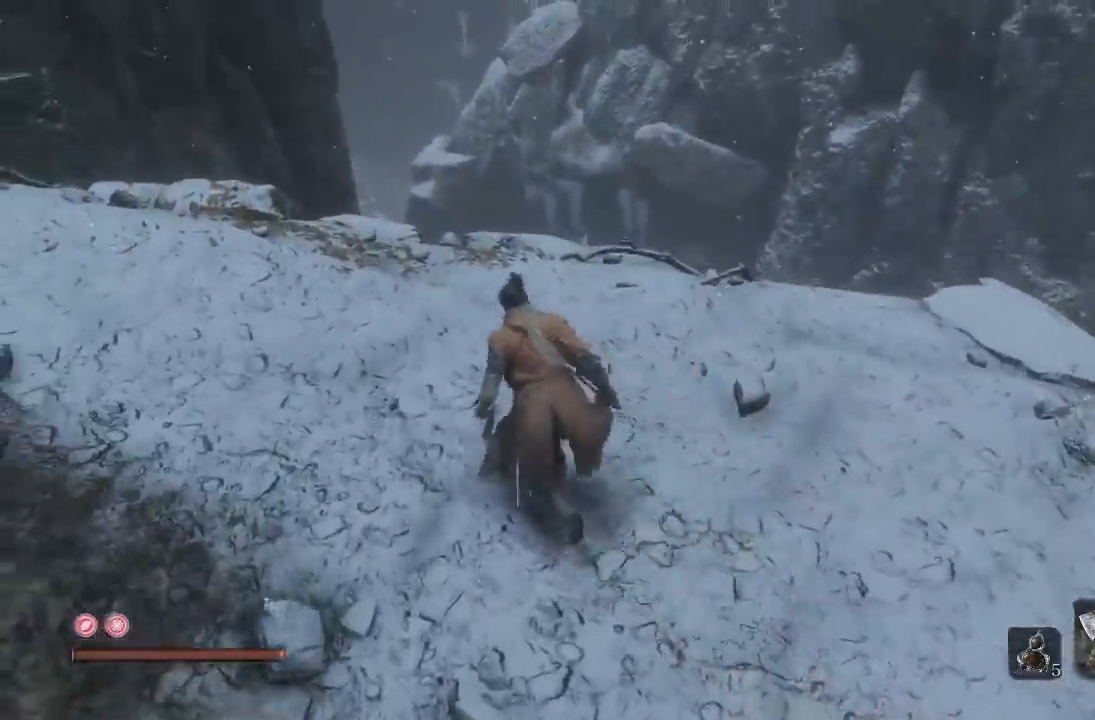
{"buttons": [], "left_stick": "center", "right_stick": "center", "button_events": []}
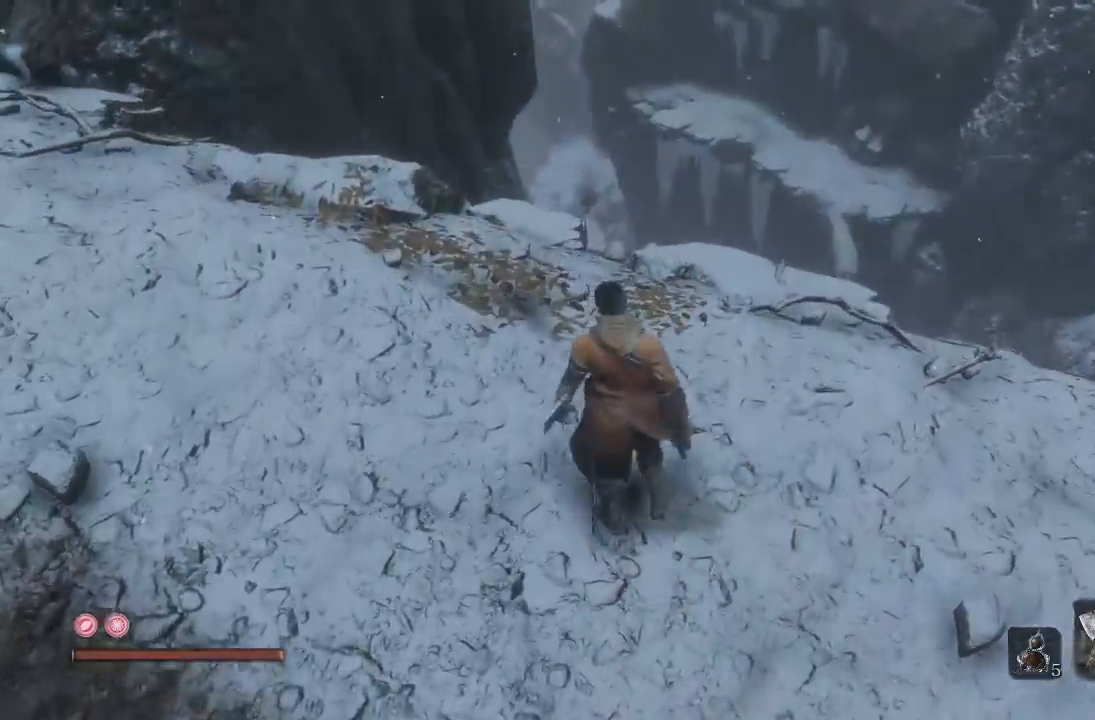
{"buttons": [], "left_stick": "center", "right_stick": "center", "button_events": []}
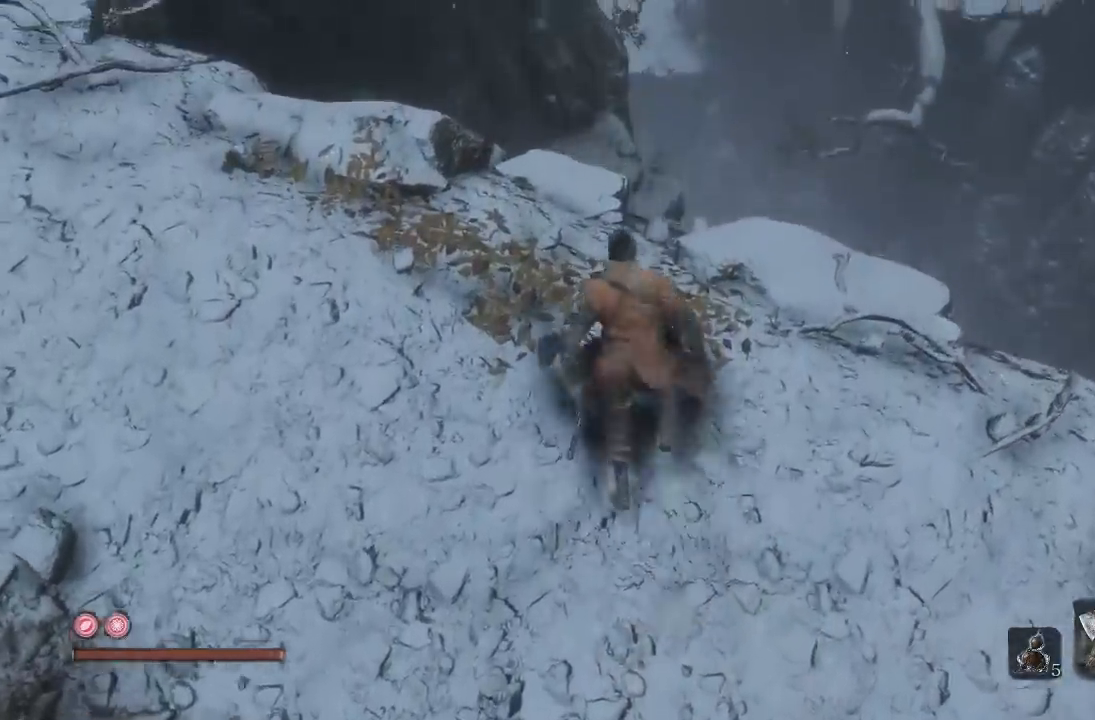
{"buttons": [], "left_stick": "up", "right_stick": "center", "button_events": []}
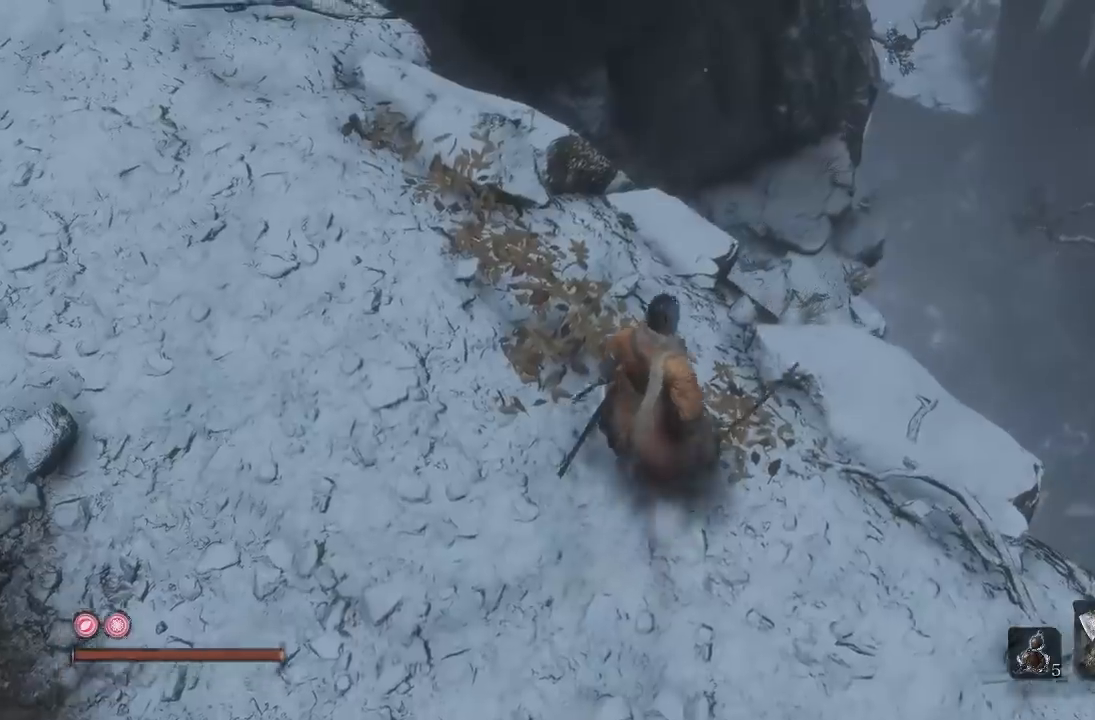
{"buttons": [], "left_stick": "up", "right_stick": "center", "button_events": []}
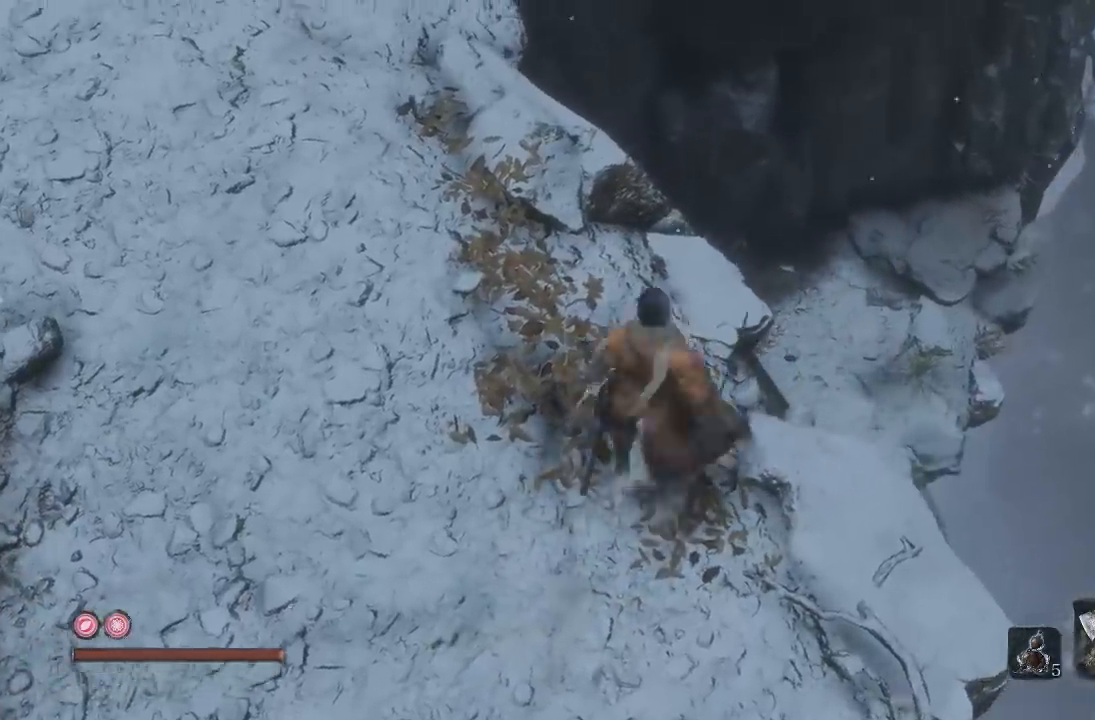
{"buttons": [], "left_stick": "up", "right_stick": "center", "button_events": [[167, "A", "down"], [450, "A", "up"]]}
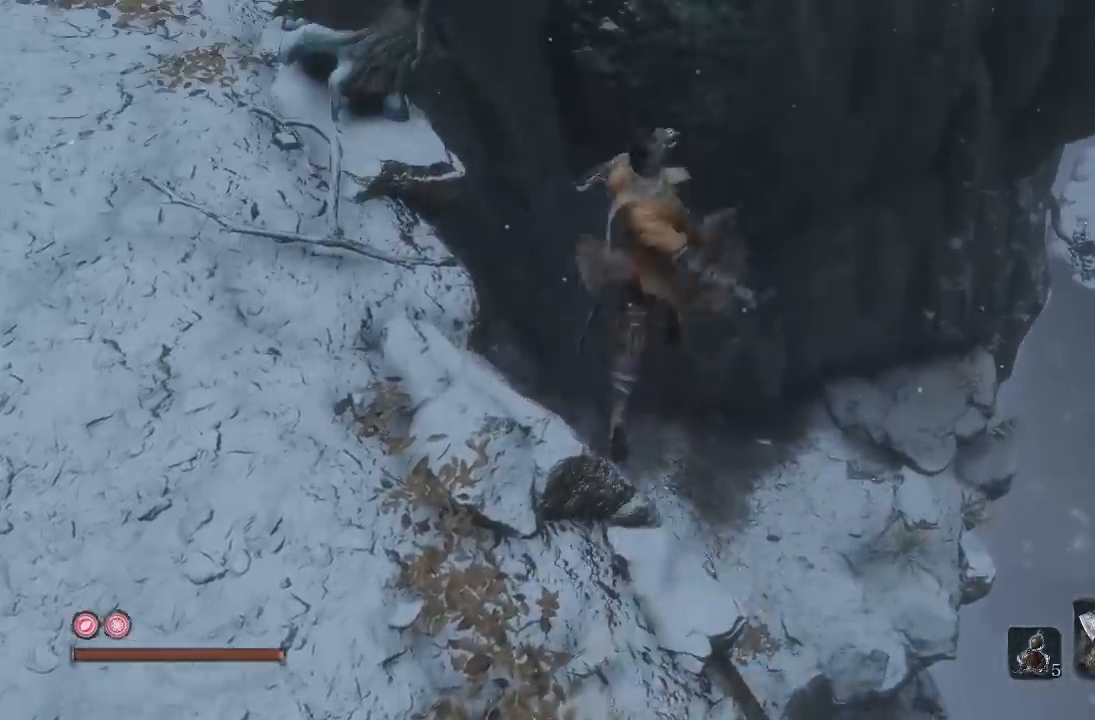
{"buttons": [], "left_stick": "up-left", "right_stick": "center", "button_events": []}
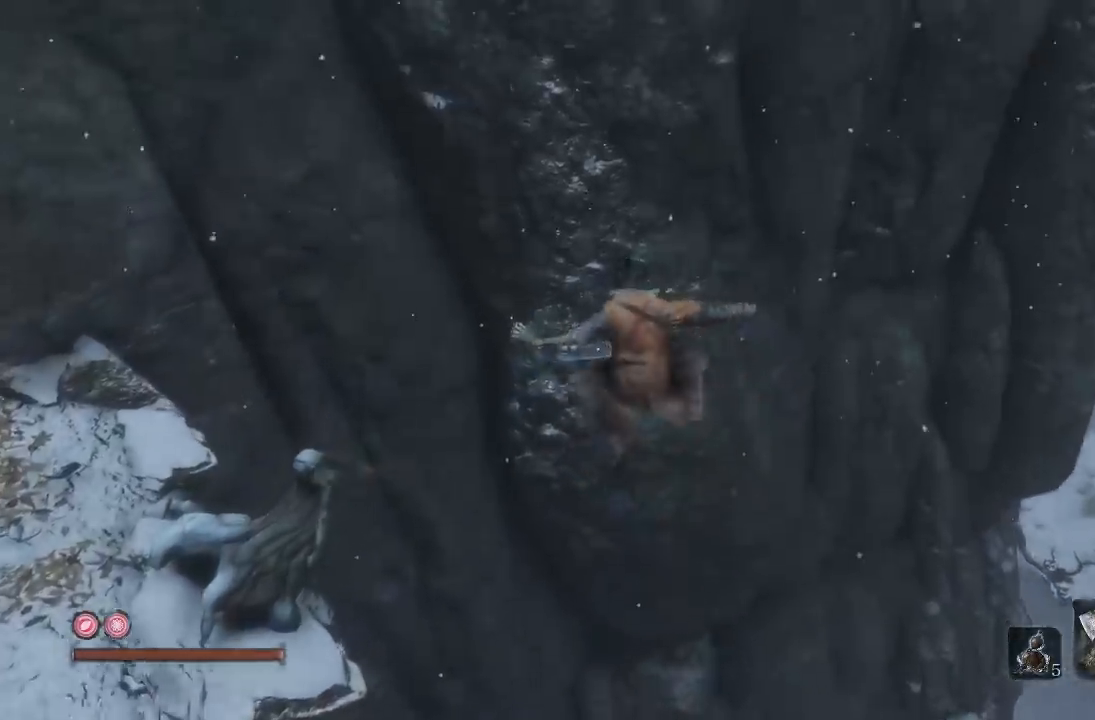
{"buttons": [], "left_stick": "up-left", "right_stick": "center", "button_events": []}
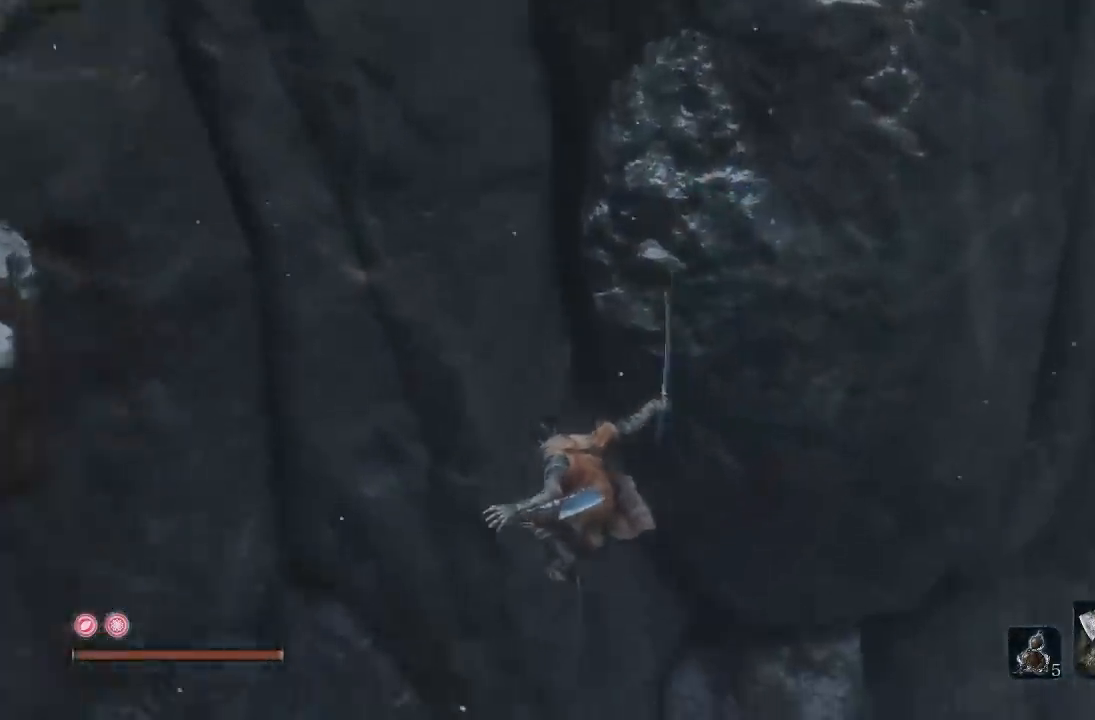
{"buttons": [], "left_stick": "up", "right_stick": "center", "button_events": [[200, "A", "down"], [300, "A", "up"], [400, "A", "down"], [500, "A", "up"]]}
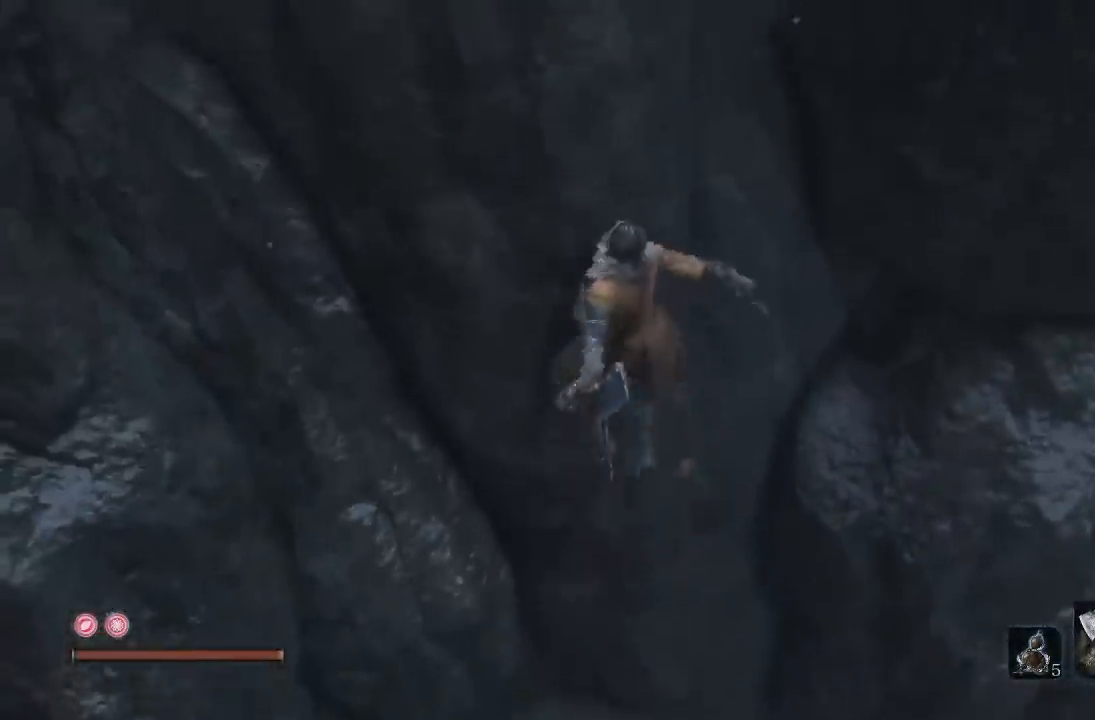
{"buttons": [], "left_stick": "up-right", "right_stick": "down-right", "button_events": []}
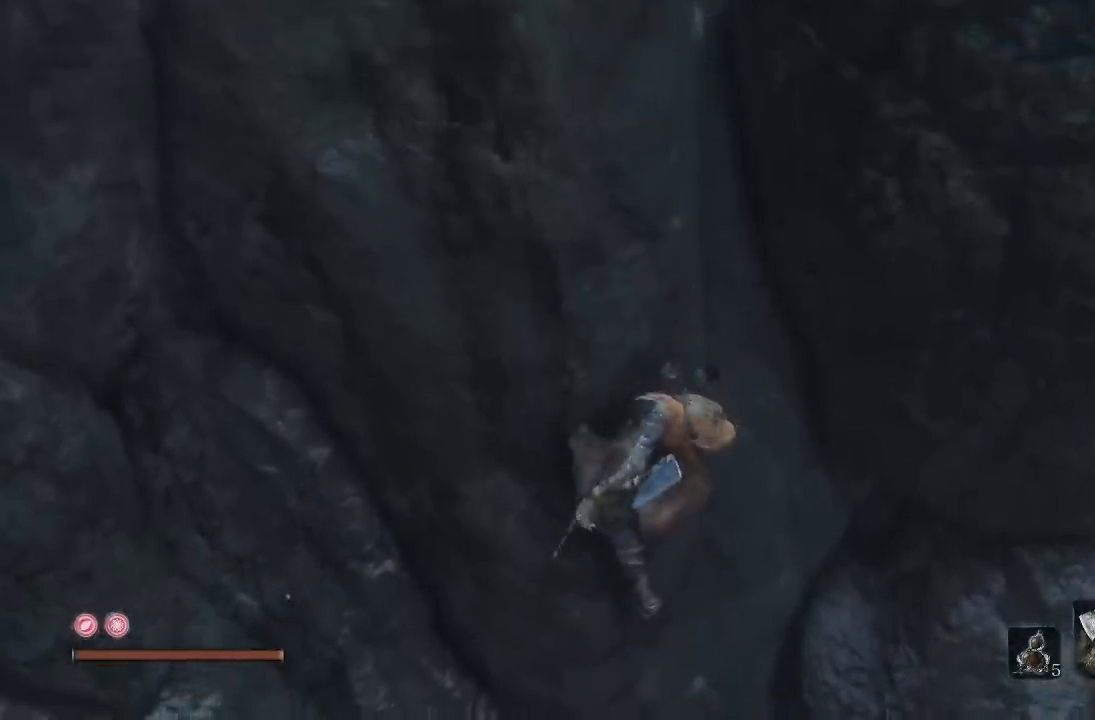
{"buttons": [], "left_stick": "left", "right_stick": "center", "button_events": [[383, "A", "down"], [483, "A", "up"]]}
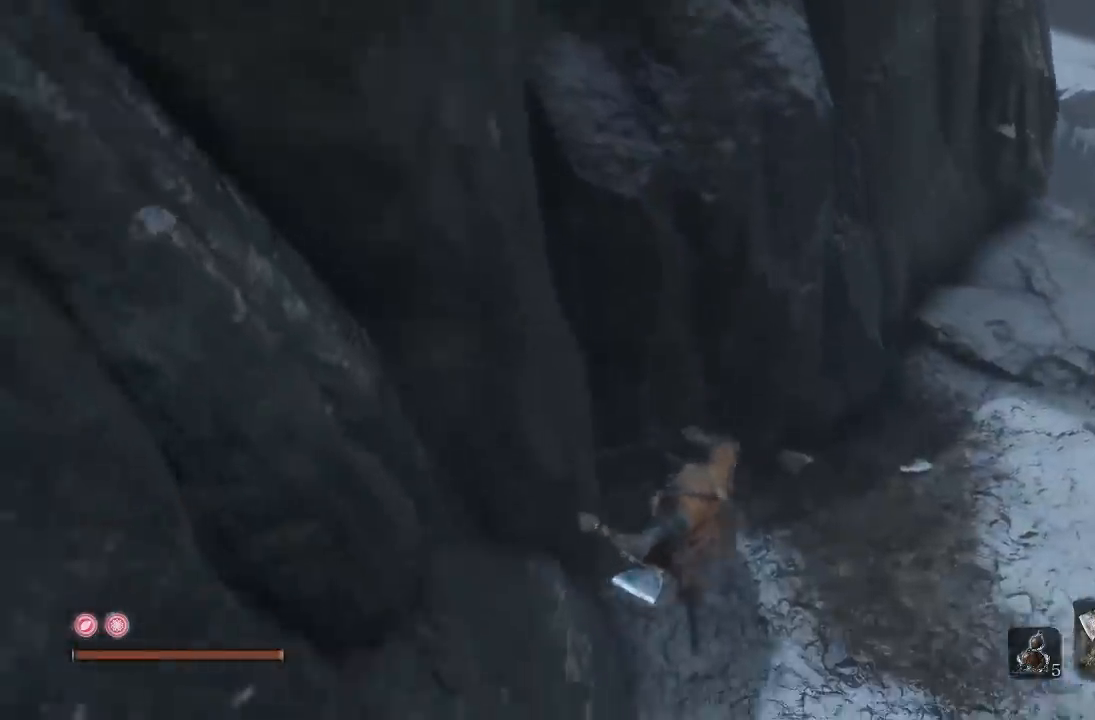
{"buttons": [], "left_stick": "up", "right_stick": "right", "button_events": []}
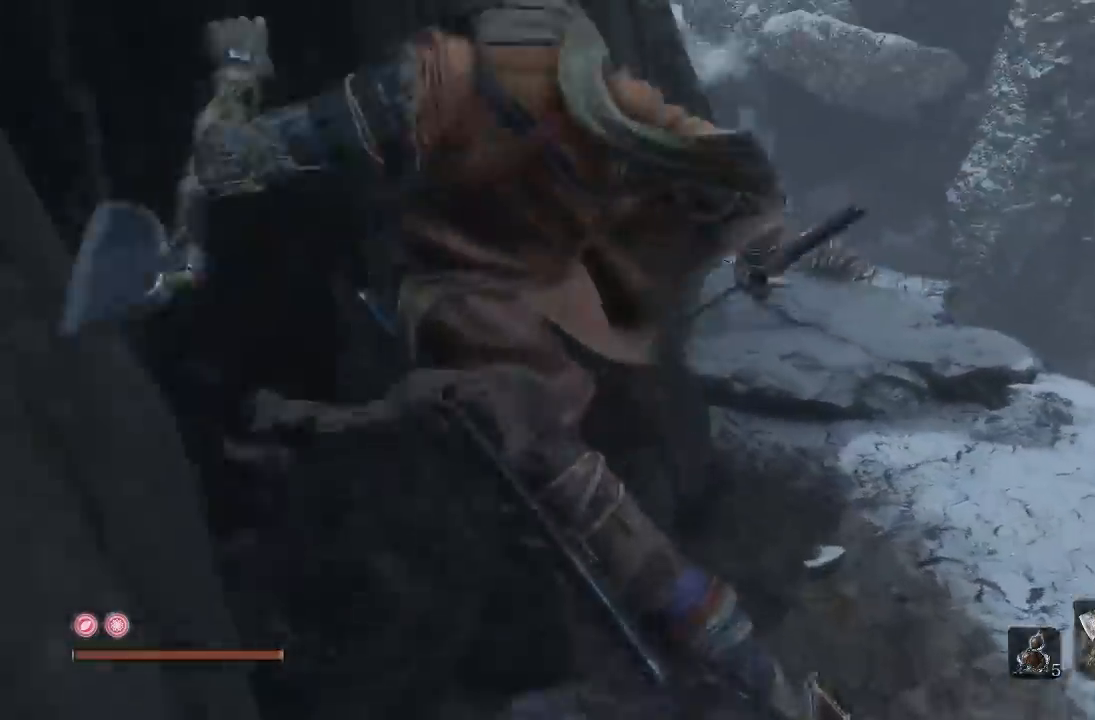
{"buttons": [], "left_stick": "up-right", "right_stick": "right", "button_events": []}
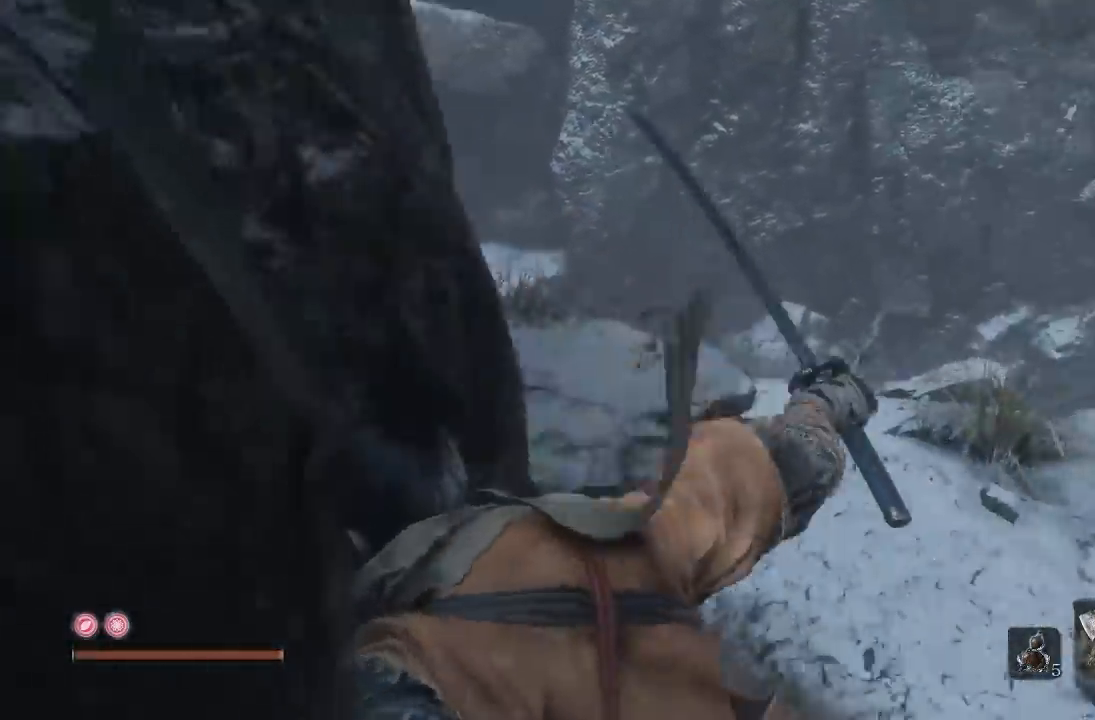
{"buttons": [], "left_stick": "up", "right_stick": "right", "button_events": []}
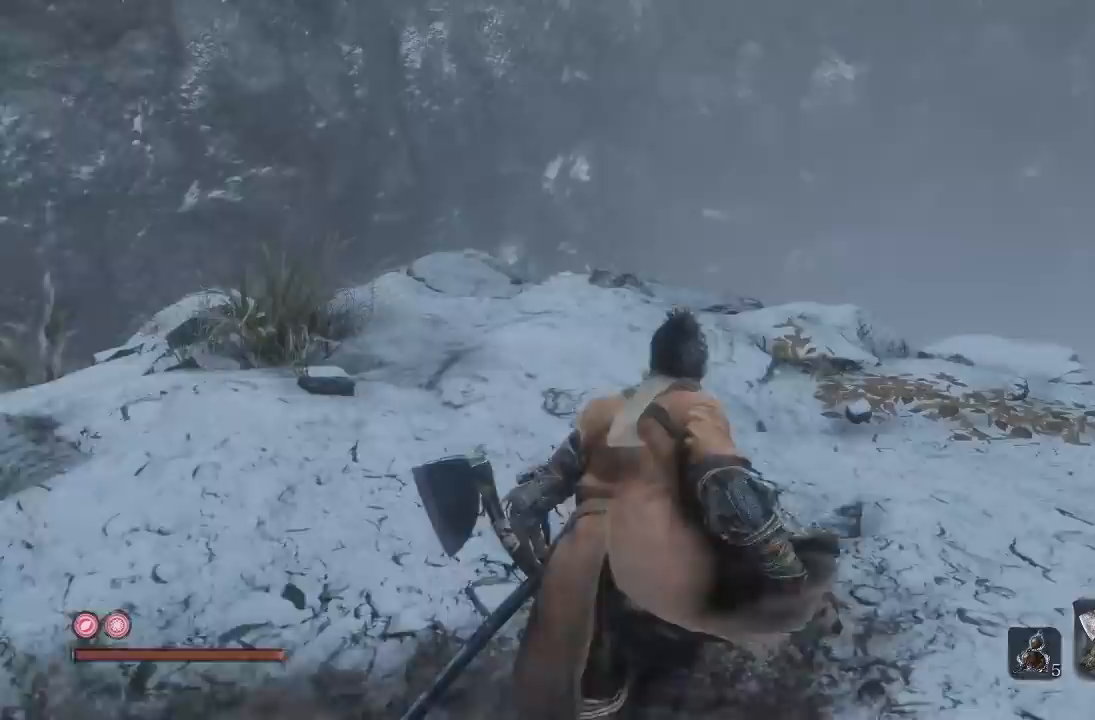
{"buttons": [], "left_stick": "center", "right_stick": "center", "button_events": []}
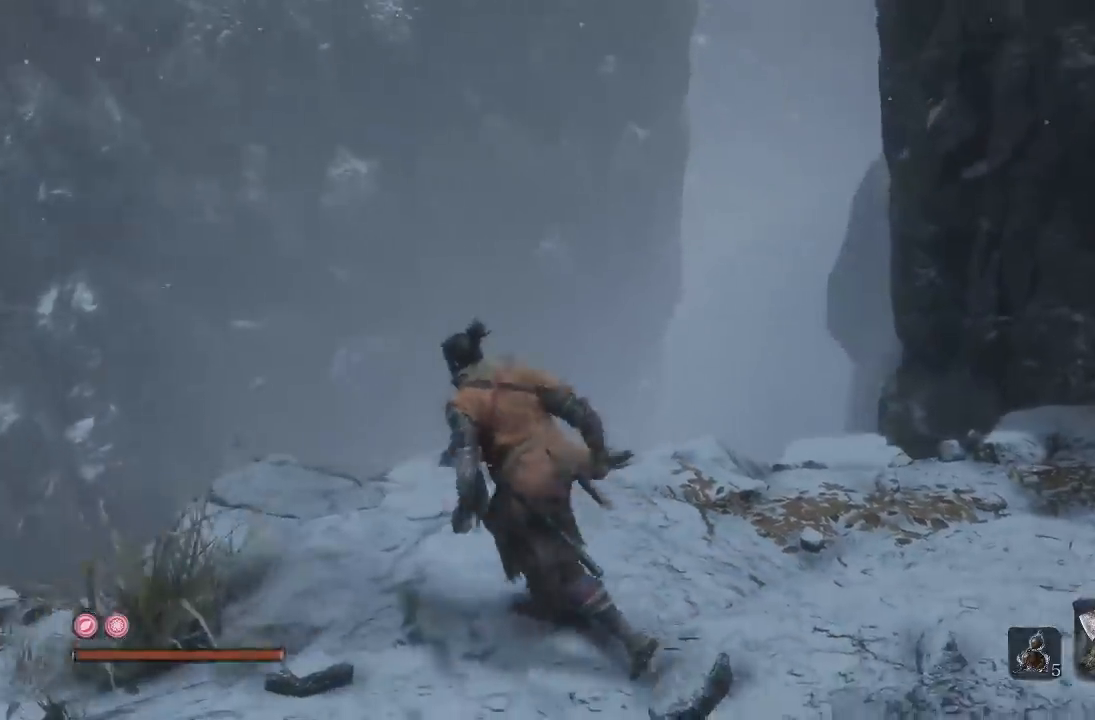
{"buttons": [], "left_stick": "left", "right_stick": "center", "button_events": []}
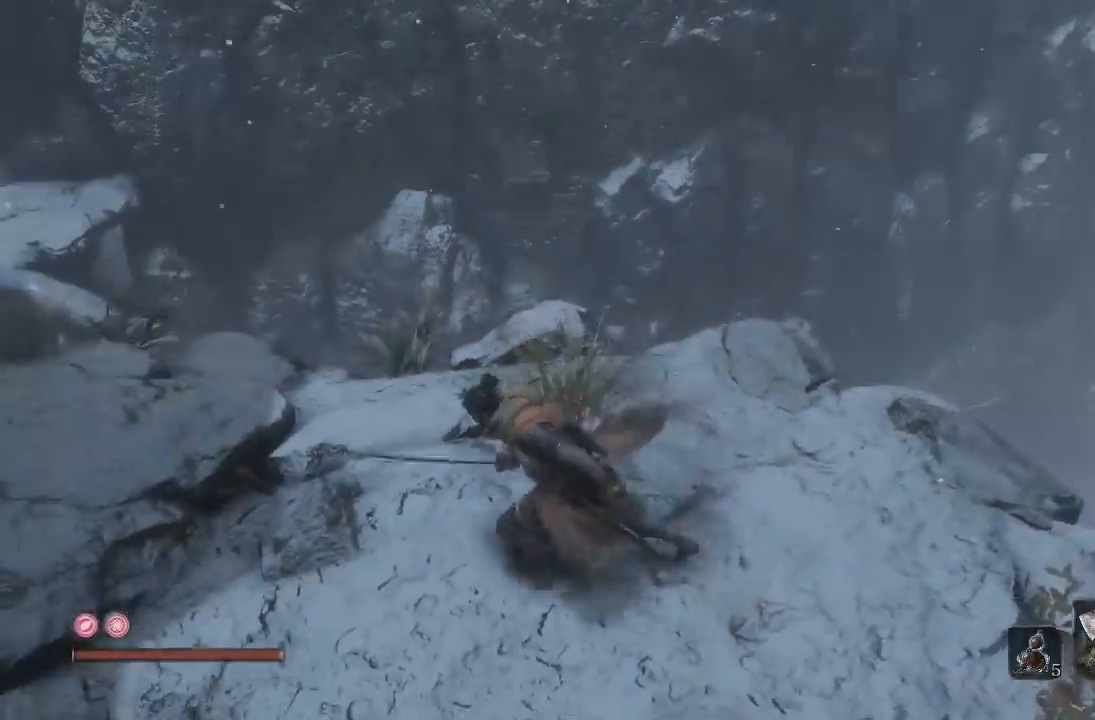
{"buttons": [], "left_stick": "center", "right_stick": "center", "button_events": []}
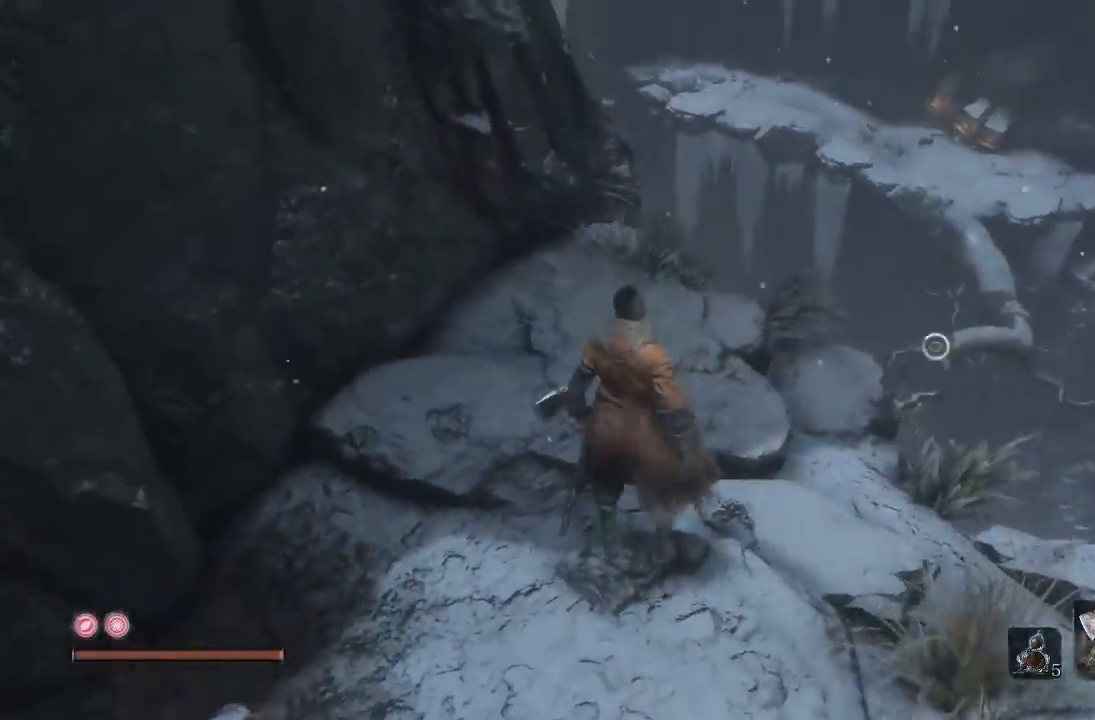
{"buttons": [], "left_stick": "center", "right_stick": "center", "button_events": []}
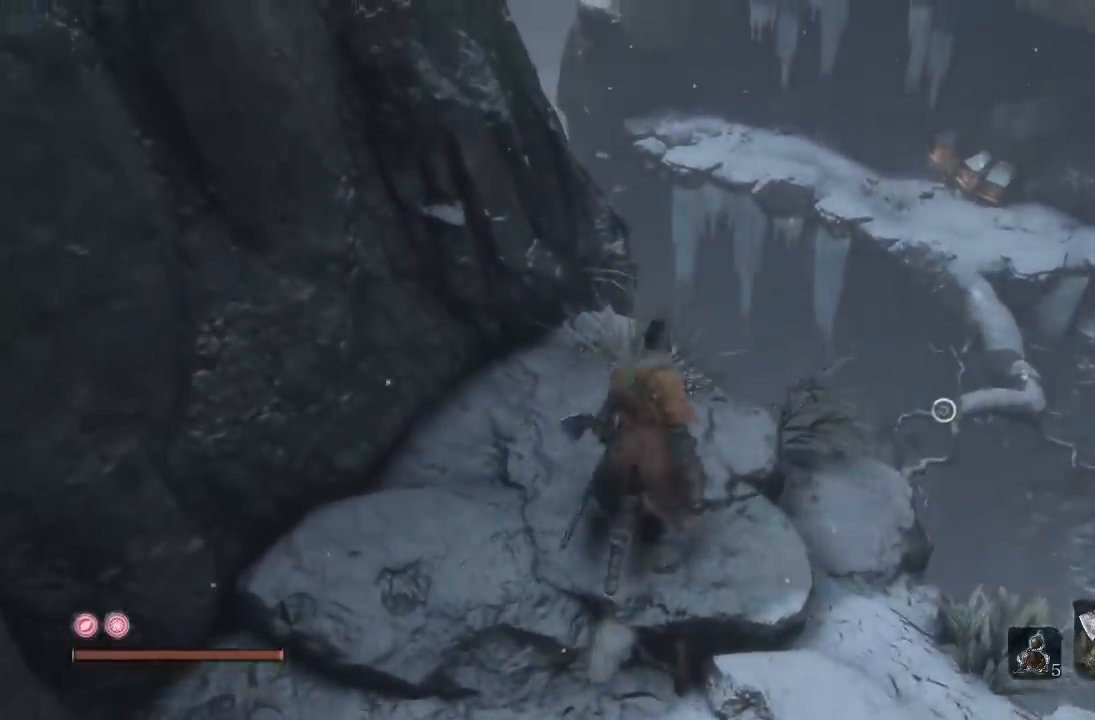
{"buttons": ["A"], "left_stick": "up-right", "right_stick": "center", "button_events": [[350, "A", "down"]]}
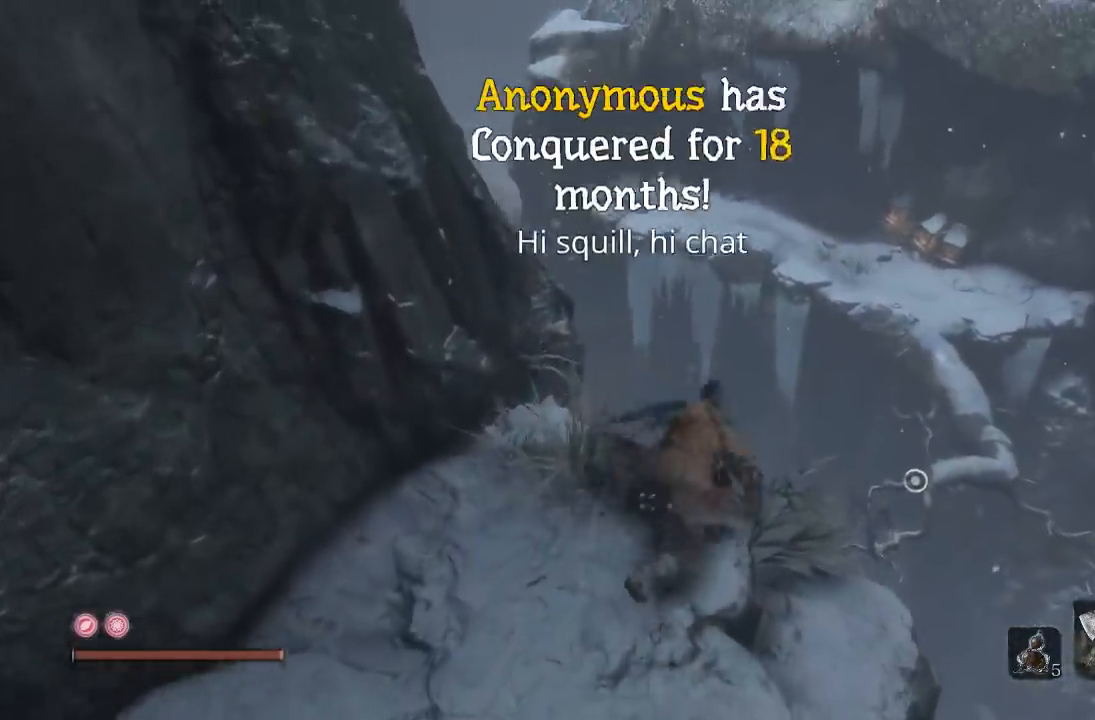
{"buttons": [], "left_stick": "up", "right_stick": "down", "button_events": [[150, "A", "up"]]}
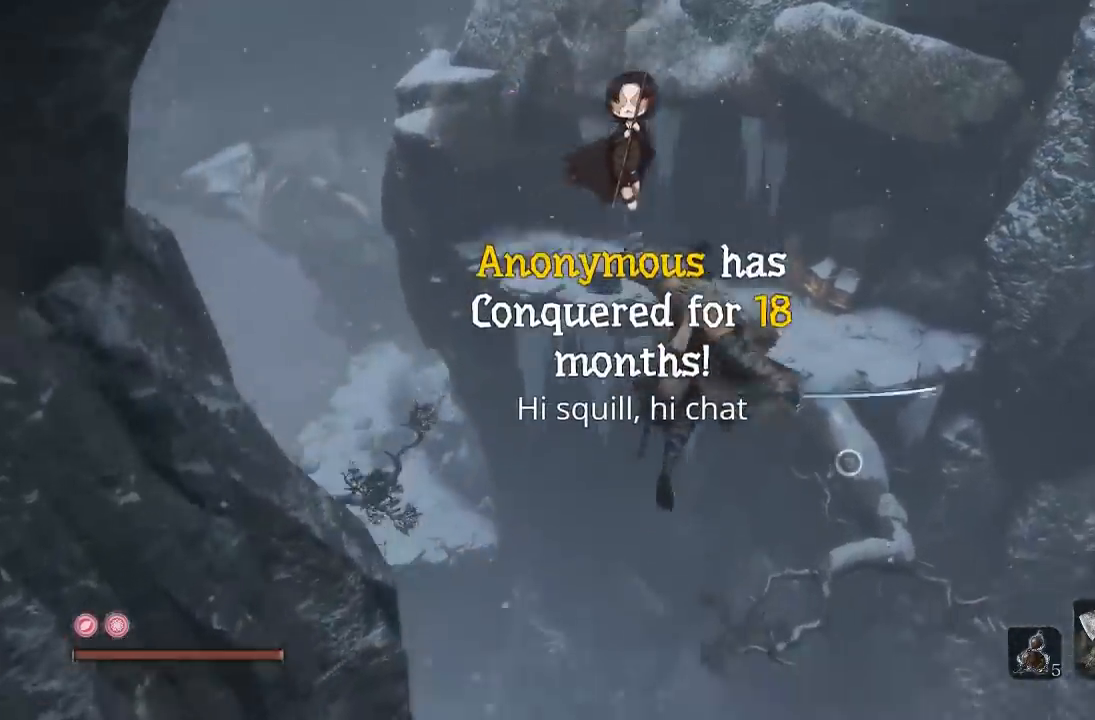
{"buttons": ["L2"], "left_stick": "up", "right_stick": "center", "button_events": [[467, "L2", "down"]]}